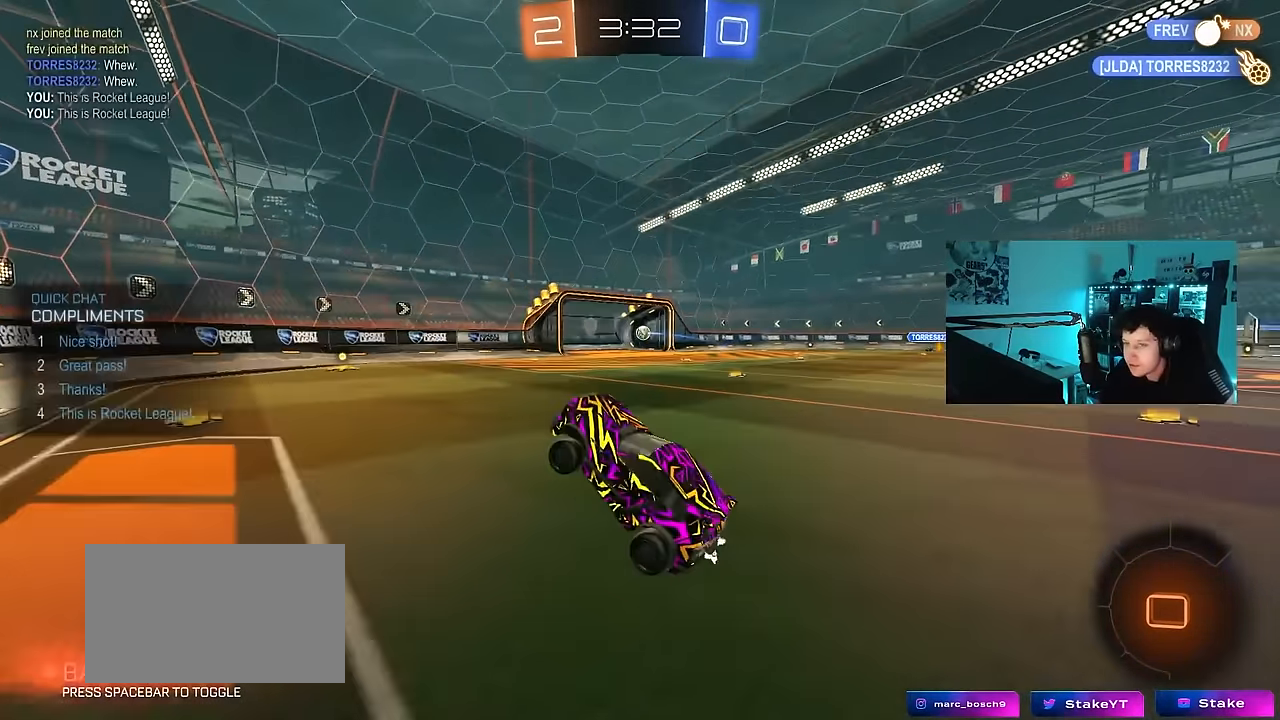
Gameplay with keyboard and mouse; each line is a JSON object with the keys and mouse buttons held at the frame after it. "events" lists presses ("down") and releases ("up") of "1", "2", "3", "4", "5", "a", "alt", "c", "caps_lock", "ctrl", "d", "e", "f", "g", "q", "r", "s", "shift", "space", "t", "tab", "v", "w", "x", "z", "mouse_left", "mouse_wheel" and "mouse_right" between this image and that frame as [ms after this image, input, new state], when the widget could be followed in between. "mouse_left", "mouse_wheel", "mouse_right" = the "left", "wheel", "right" buttons of the "mouse" list. No other keys are recorded. "wheel" means that the mouse wheel is clicked or scrolled. "mouse_move" is the direction in which the mouse moves at that frame (one of eight, or "still"), when it could be read.
{"keys": ["d", "w"], "mouse": [], "mouse_move": "still", "events": [[50, "2", "up"], [50, "4", "down"], [100, "4", "up"], [233, "w", "down"], [283, "d", "down"]]}
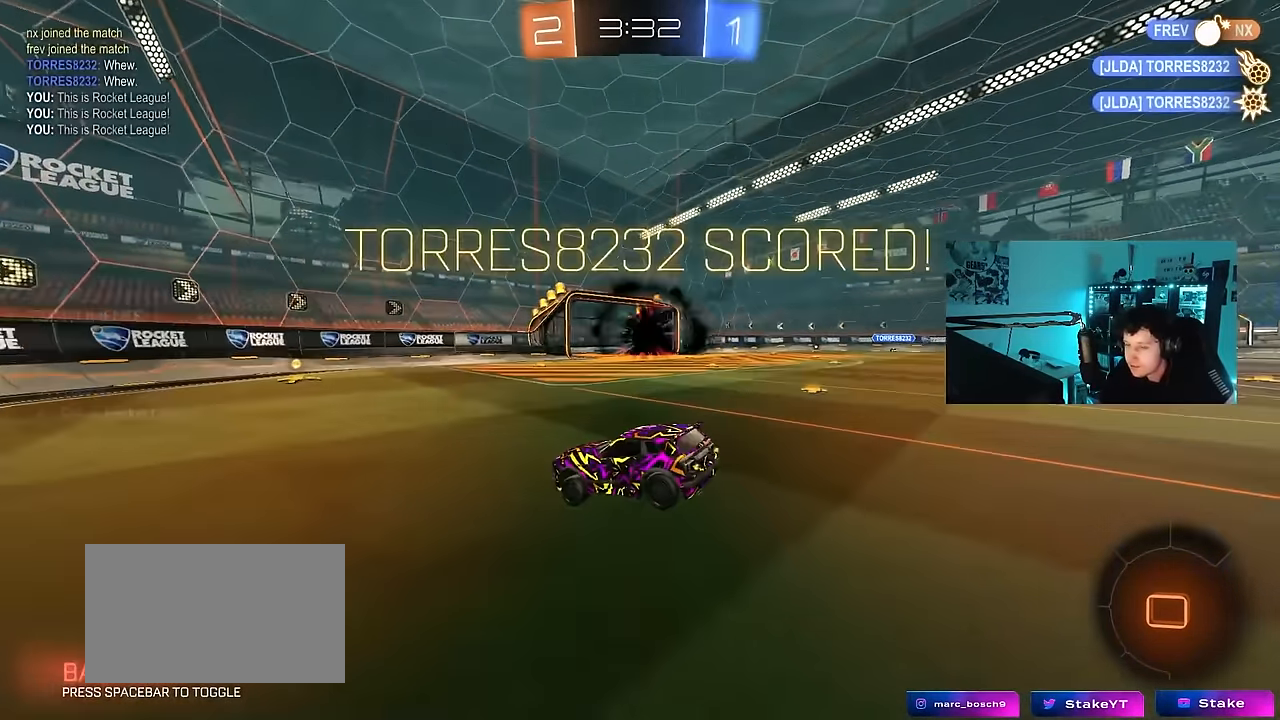
{"keys": ["tab"], "mouse": [], "mouse_move": "still", "events": [[17, "d", "up"], [17, "w", "up"], [383, "tab", "down"]]}
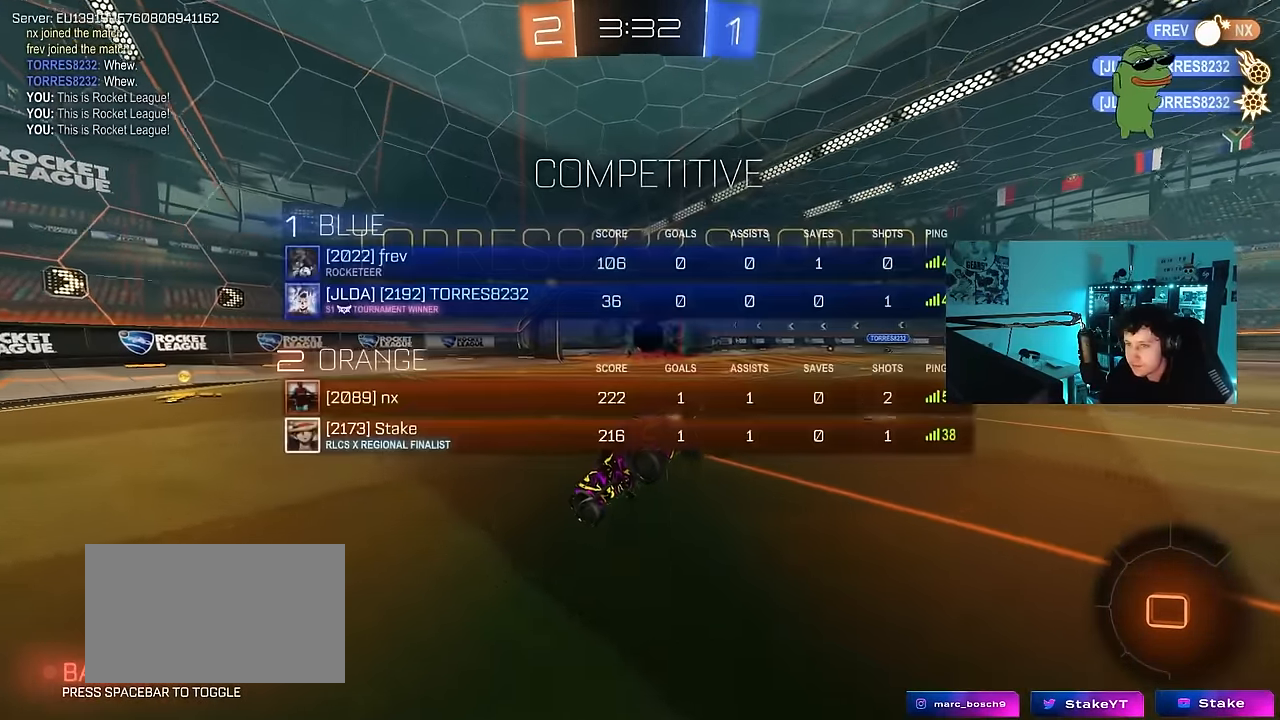
{"keys": ["tab"], "mouse": [], "mouse_move": "right", "events": []}
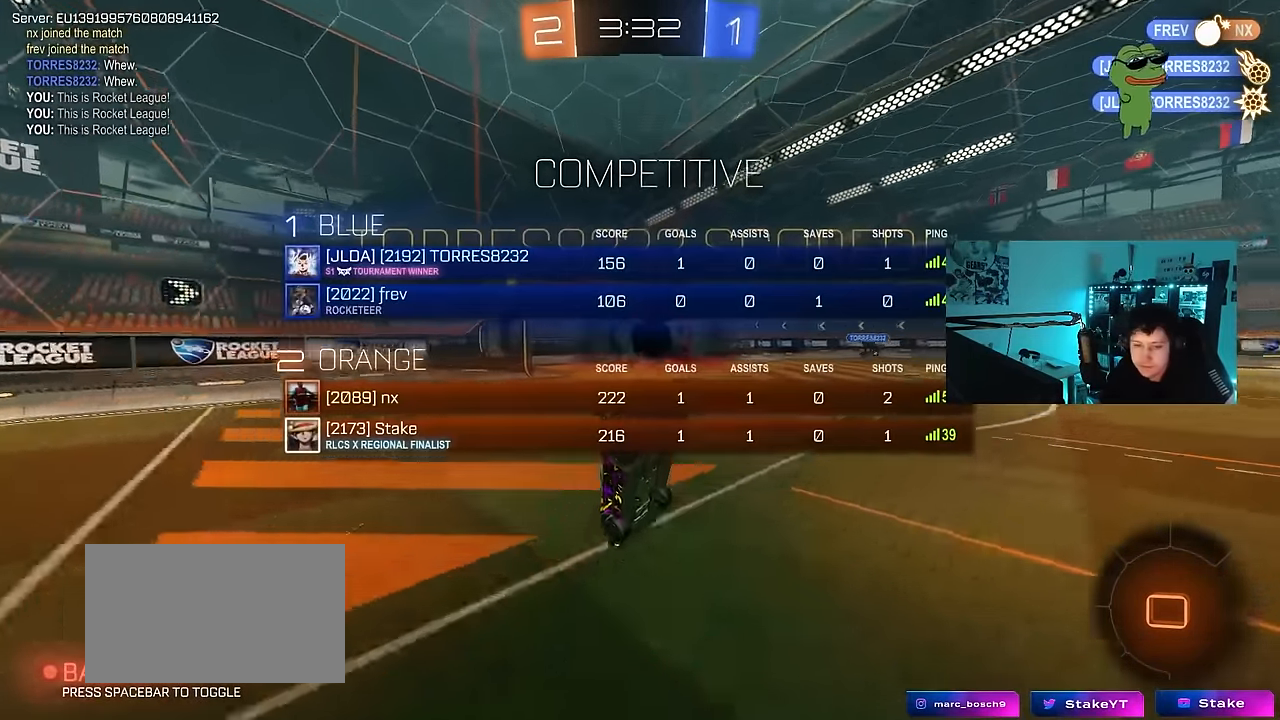
{"keys": ["d", "s", "shift"], "mouse": ["right"], "mouse_move": "still", "events": [[183, "tab", "up"], [233, "mouse_right", "down"], [333, "s", "down"], [383, "d", "down"], [383, "mouse_right", "up"], [417, "shift", "down"], [467, "mouse_right", "down"]]}
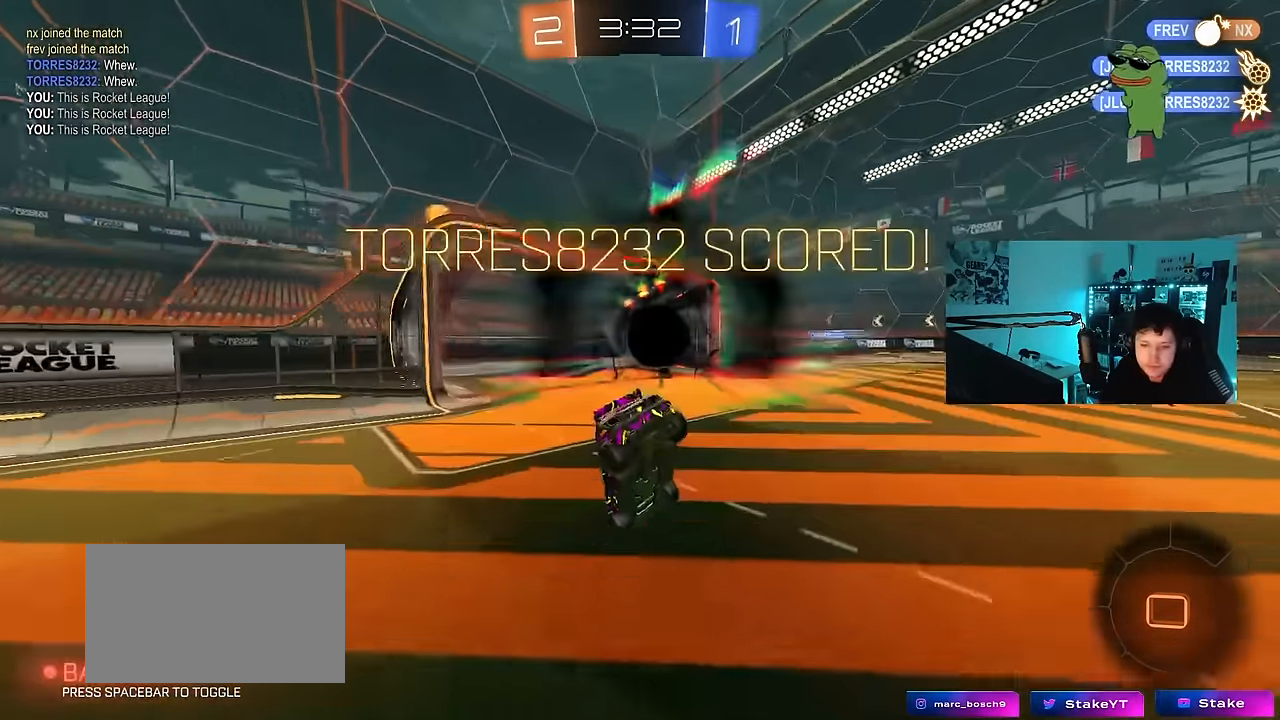
{"keys": ["tab"], "mouse": [], "mouse_move": "still", "events": [[17, "d", "up"], [67, "s", "up"], [67, "shift", "up"], [183, "mouse_right", "up"], [350, "tab", "down"]]}
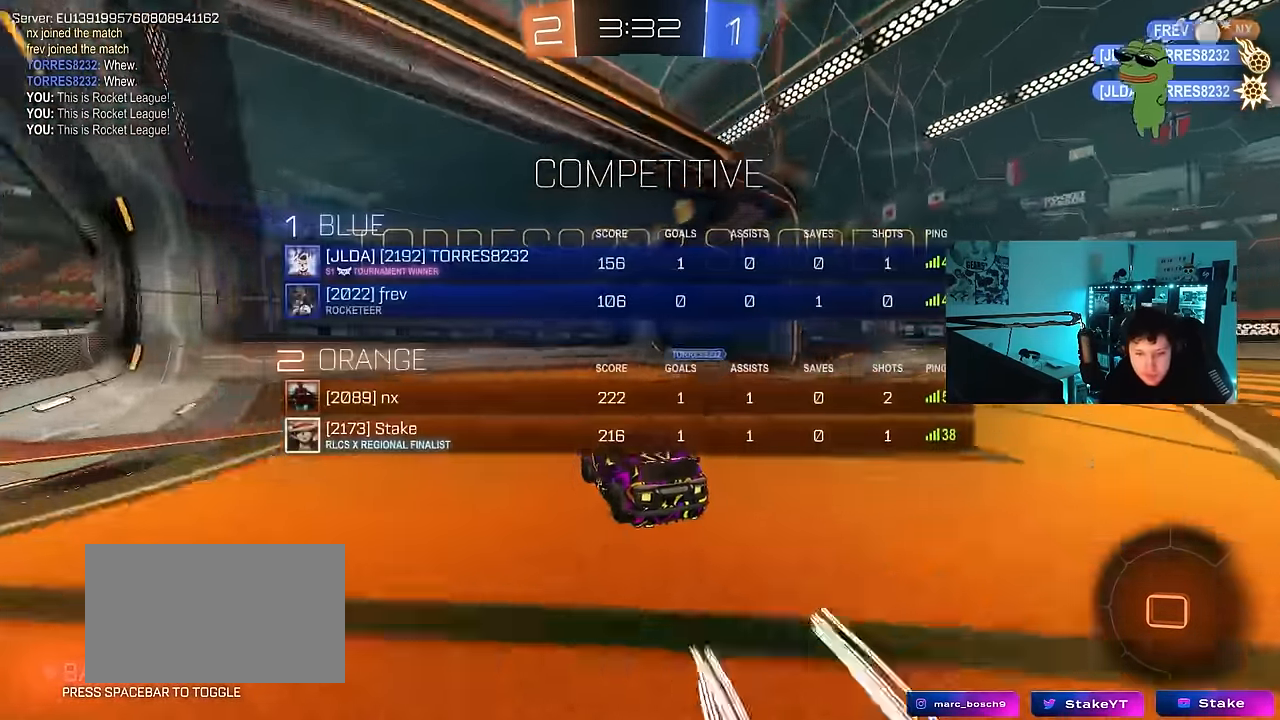
{"keys": ["tab"], "mouse": ["wheel"], "mouse_move": "still", "events": [[133, "mouse_wheel", "down"], [267, "mouse_wheel", "up"], [400, "mouse_wheel", "down"]]}
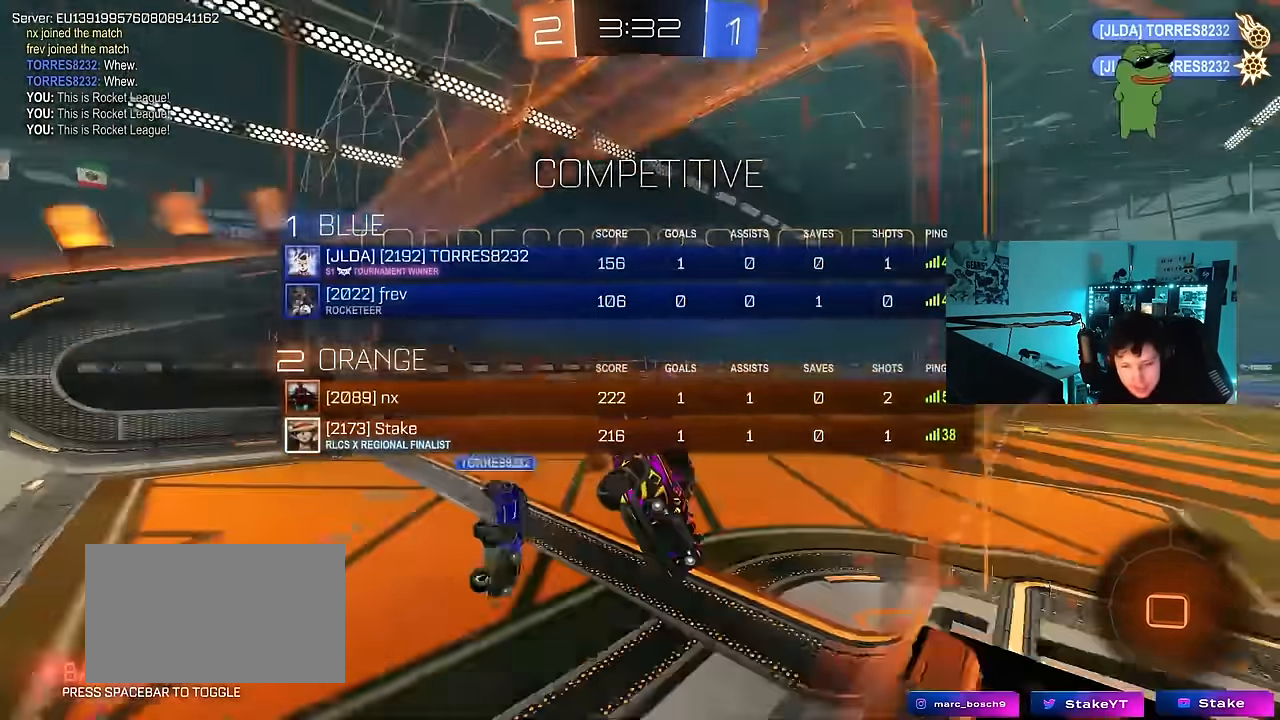
{"keys": [], "mouse": [], "mouse_move": "still", "events": [[50, "mouse_wheel", "up"], [100, "tab", "up"], [183, "mouse_right", "down"], [433, "mouse_right", "up"]]}
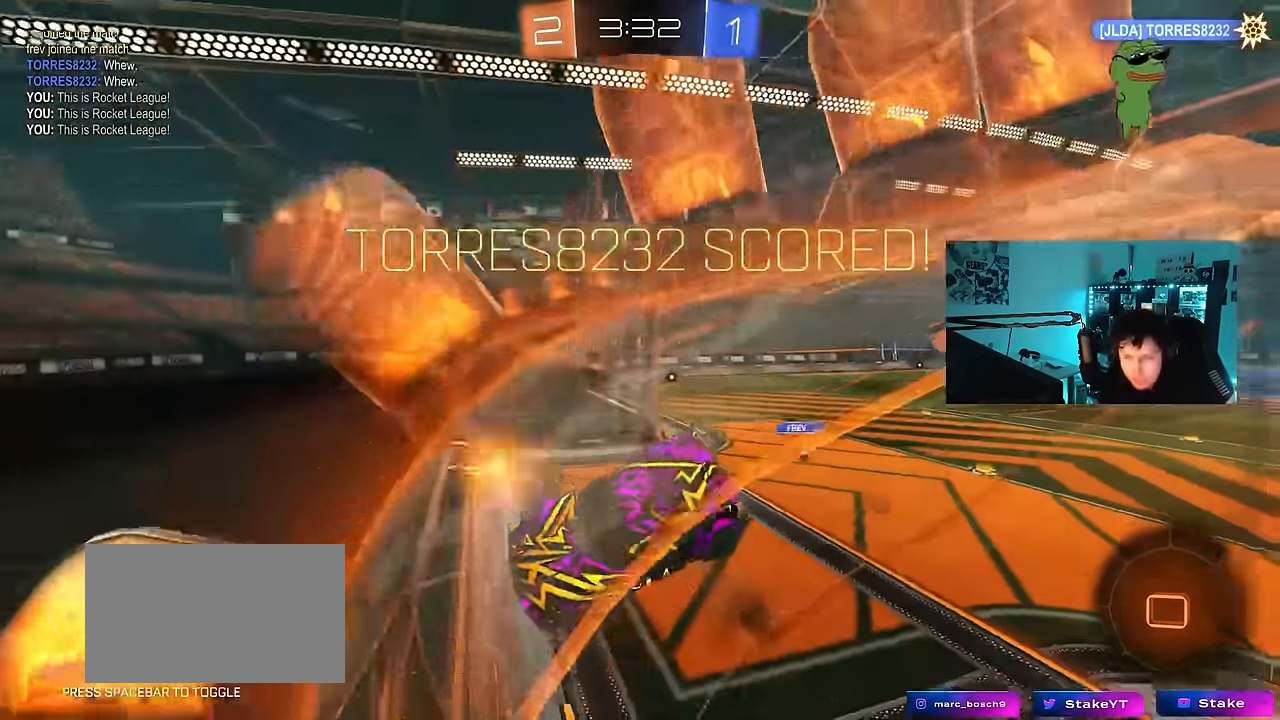
{"keys": [], "mouse": [], "mouse_move": "still", "events": [[17, "mouse_right", "down"], [250, "mouse_right", "up"]]}
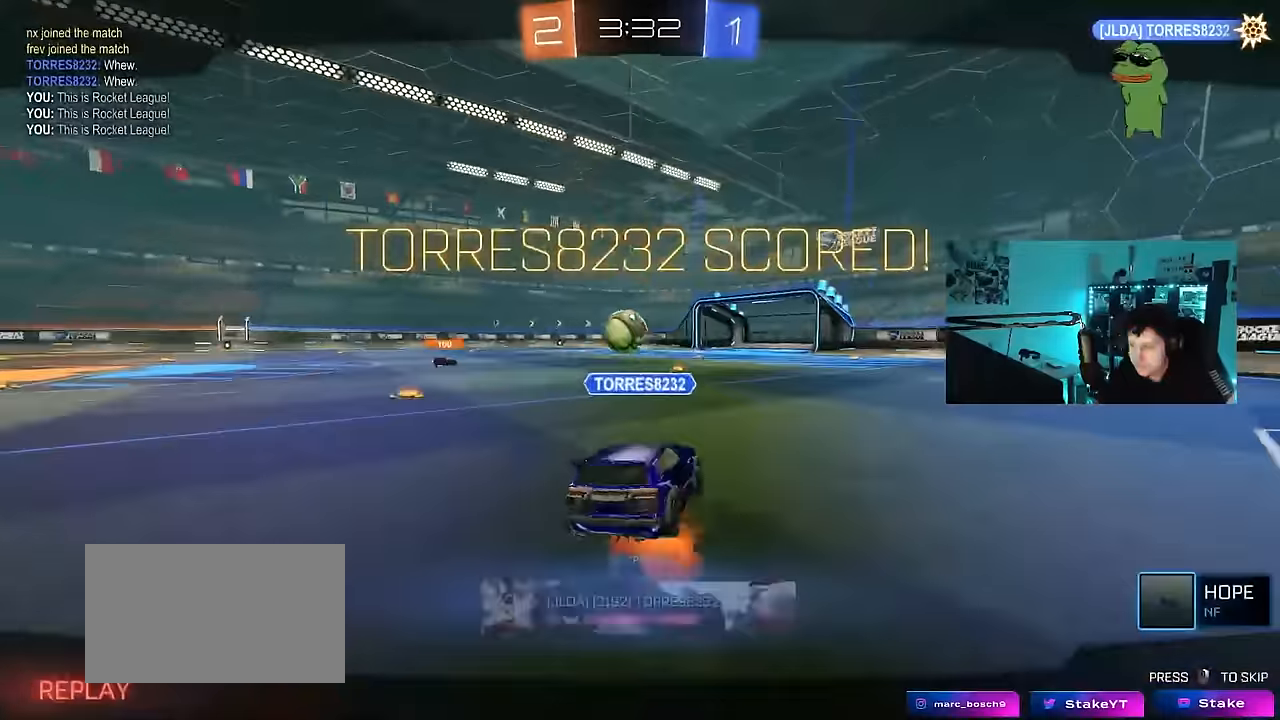
{"keys": [], "mouse": ["right"], "mouse_move": "still", "events": [[33, "mouse_right", "down"], [317, "mouse_right", "up"], [450, "mouse_right", "down"]]}
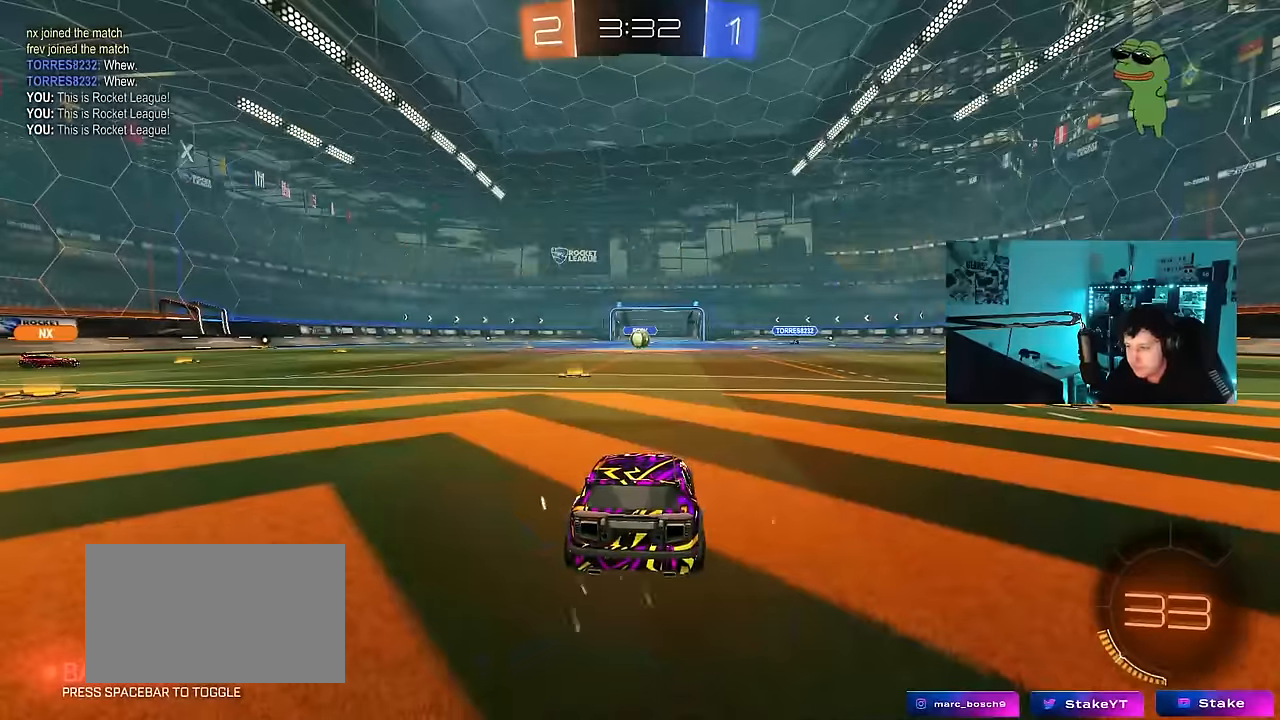
{"keys": ["tab"], "mouse": ["wheel"], "mouse_move": "still", "events": [[50, "tab", "down"], [150, "mouse_right", "up"], [183, "4", "down"], [233, "4", "up"], [333, "4", "down"], [383, "4", "up"], [417, "mouse_wheel", "down"]]}
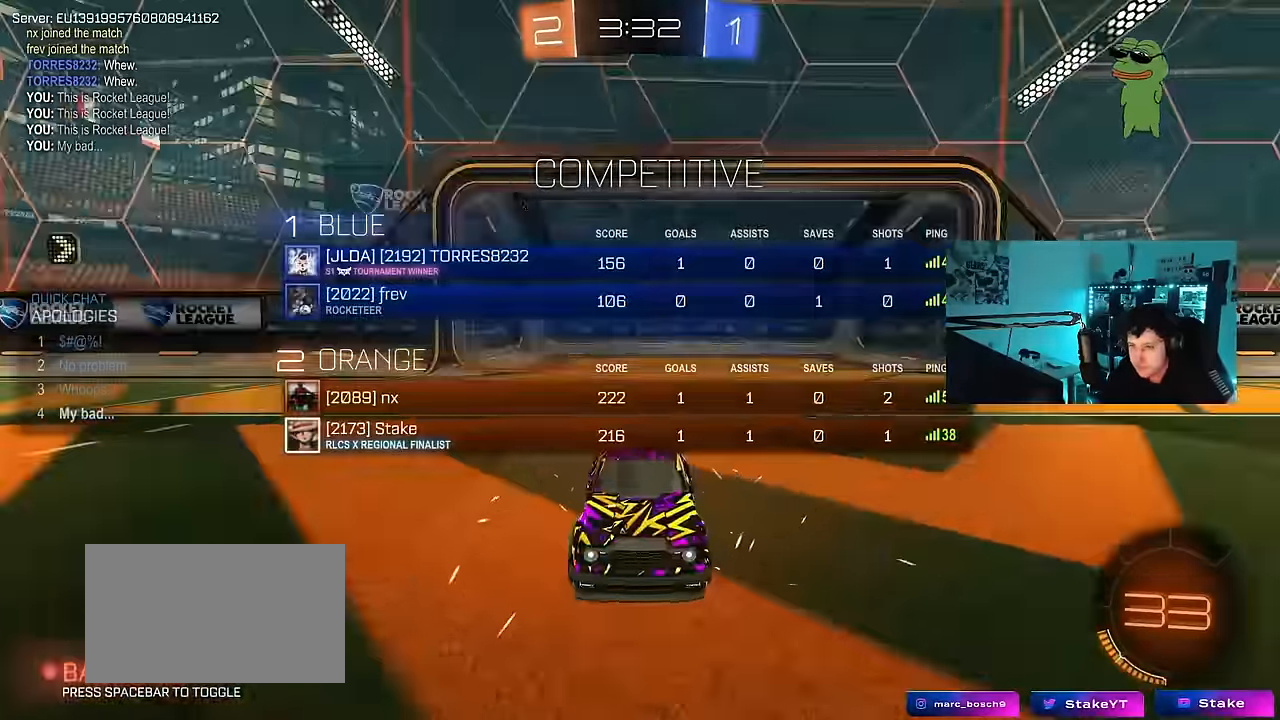
{"keys": [], "mouse": ["wheel"], "mouse_move": "up-right", "events": [[17, "tab", "up"], [67, "mouse_wheel", "up"], [117, "mouse_wheel", "down"], [167, "mouse_wheel", "up"], [300, "z", "down"], [350, "x", "down"], [400, "z", "up"], [483, "mouse_wheel", "down"], [483, "x", "up"]]}
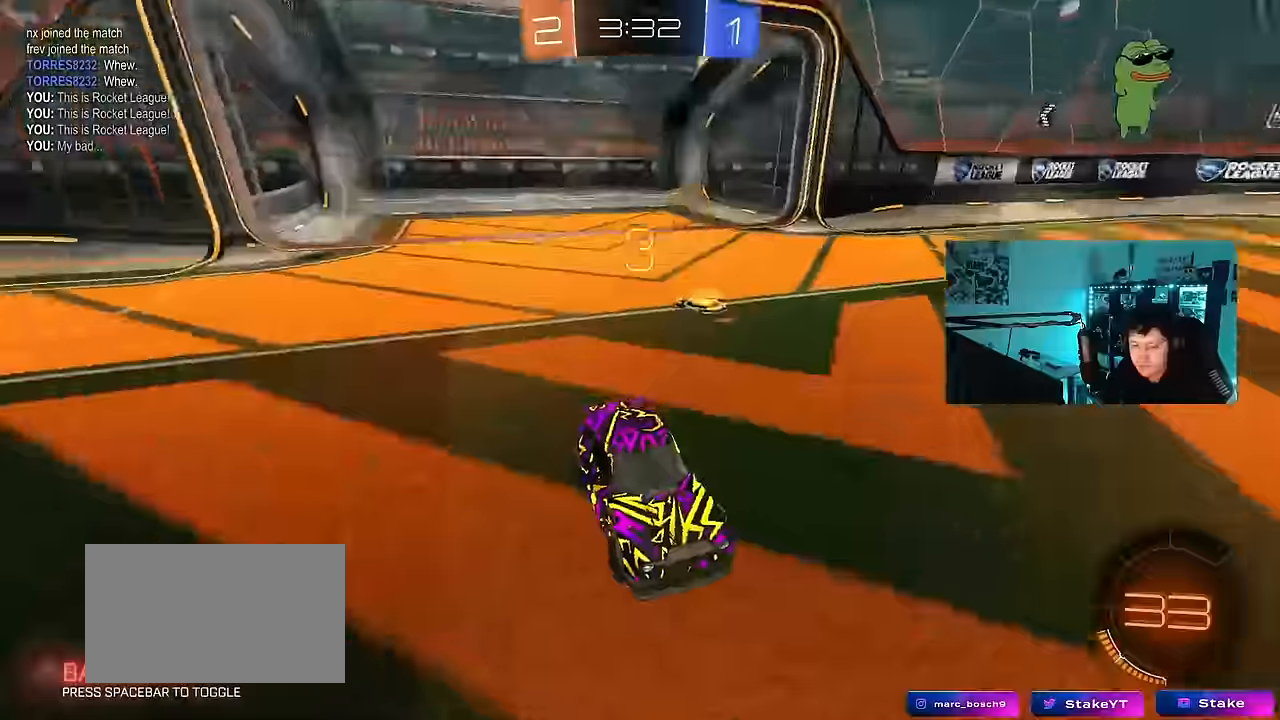
{"keys": ["tab"], "mouse": ["wheel"], "mouse_move": "up-right", "events": [[133, "mouse_wheel", "up"], [217, "mouse_wheel", "down"], [317, "tab", "down"], [367, "mouse_wheel", "up"], [450, "mouse_wheel", "down"]]}
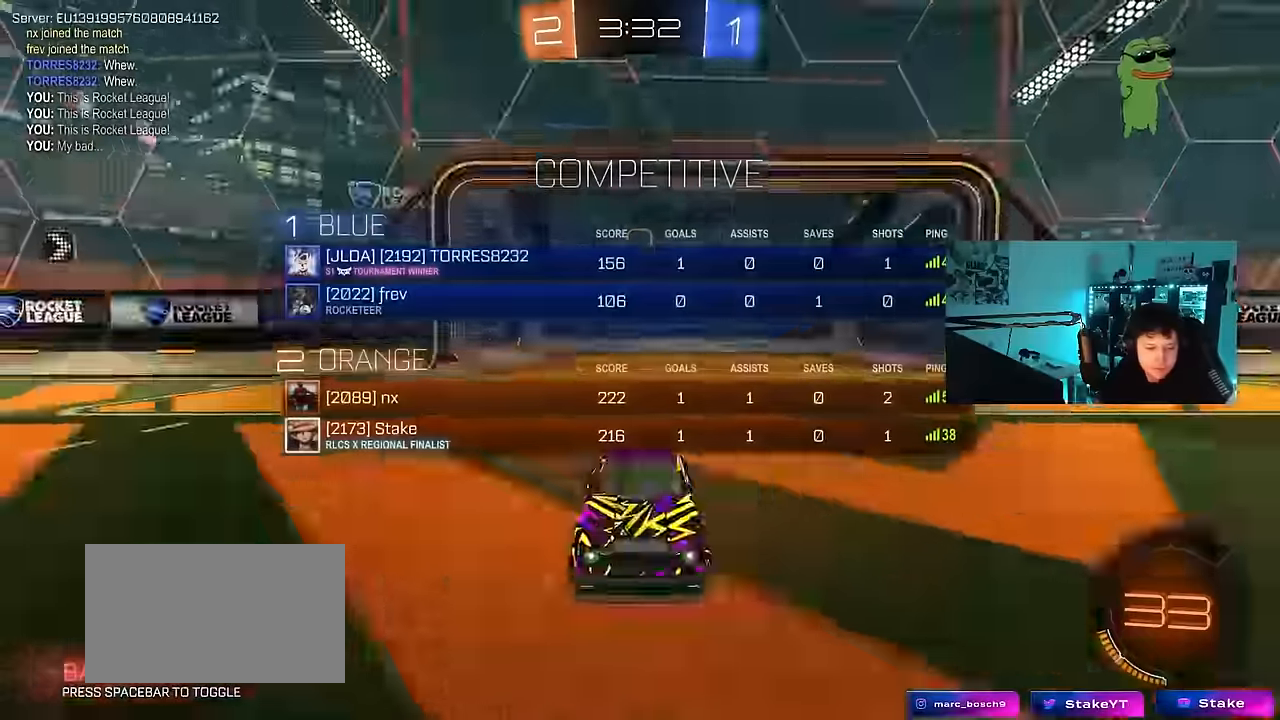
{"keys": ["w"], "mouse": [], "mouse_move": "still", "events": [[100, "mouse_wheel", "up"], [150, "tab", "up"], [183, "mouse_wheel", "down"], [333, "mouse_wheel", "up"], [467, "w", "down"]]}
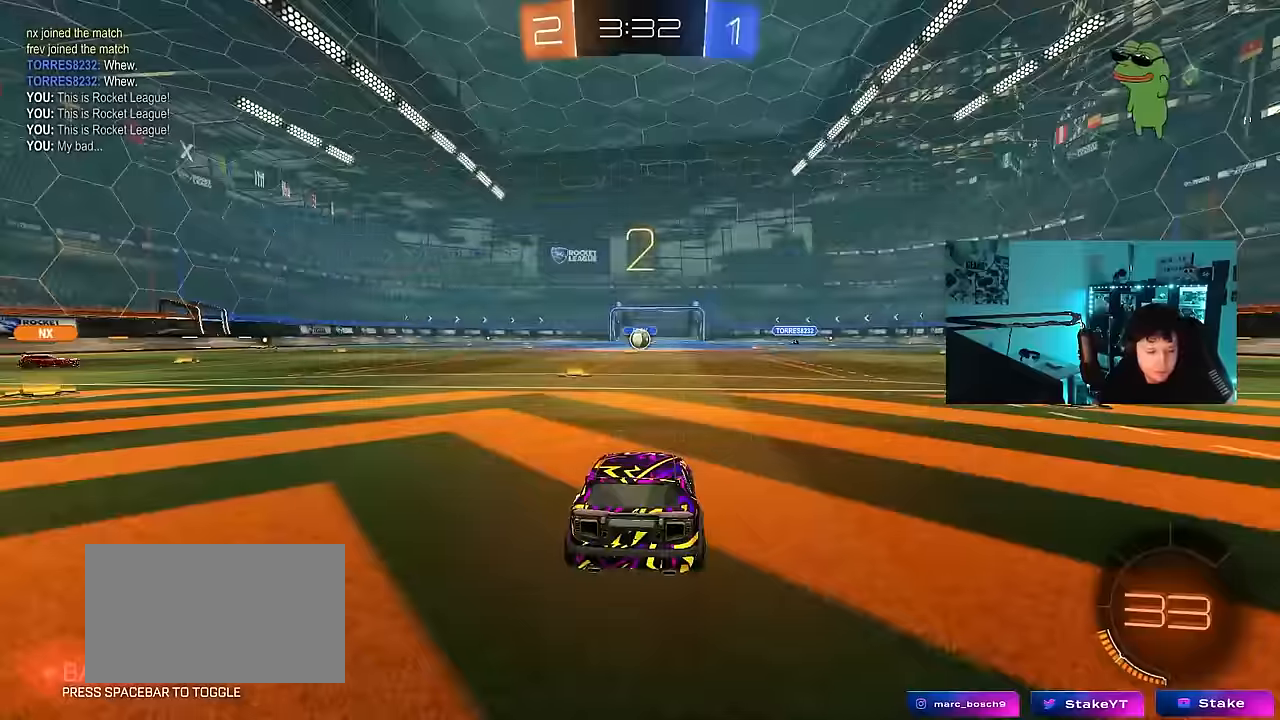
{"keys": ["w"], "mouse": [], "mouse_move": "still", "events": [[250, "mouse_wheel", "down"], [383, "mouse_wheel", "up"]]}
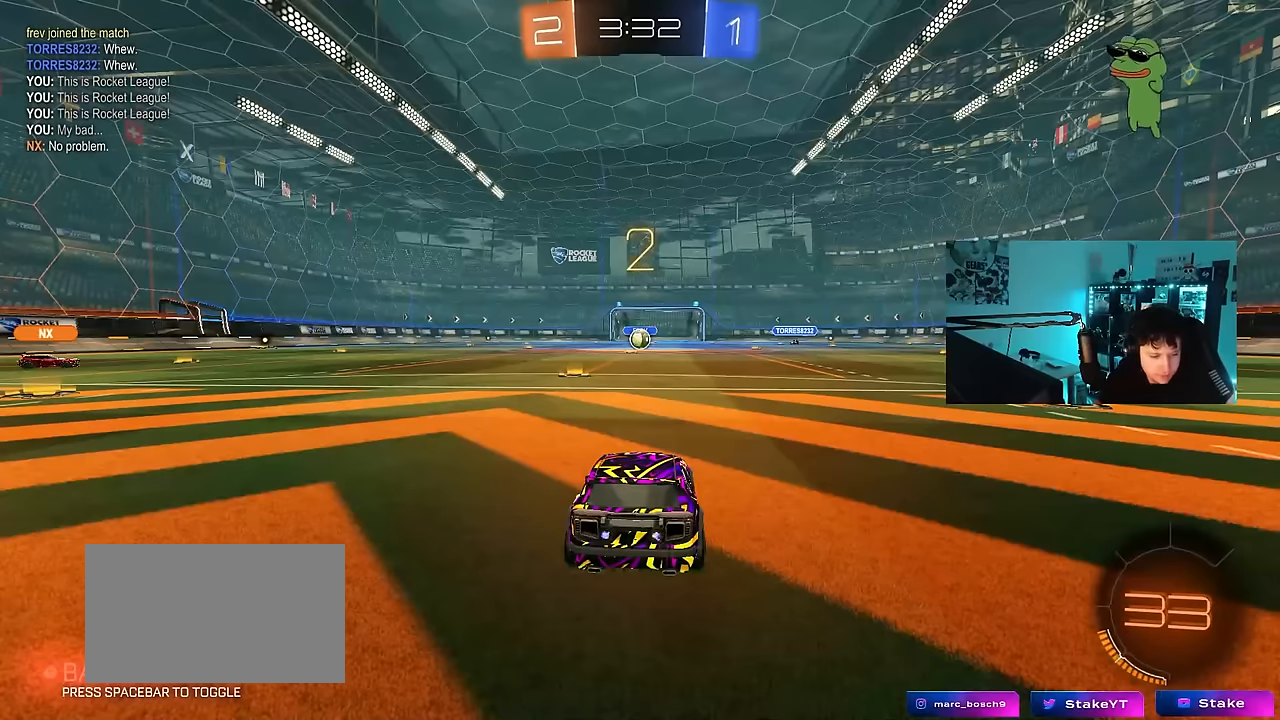
{"keys": ["w"], "mouse": [], "mouse_move": "left", "events": []}
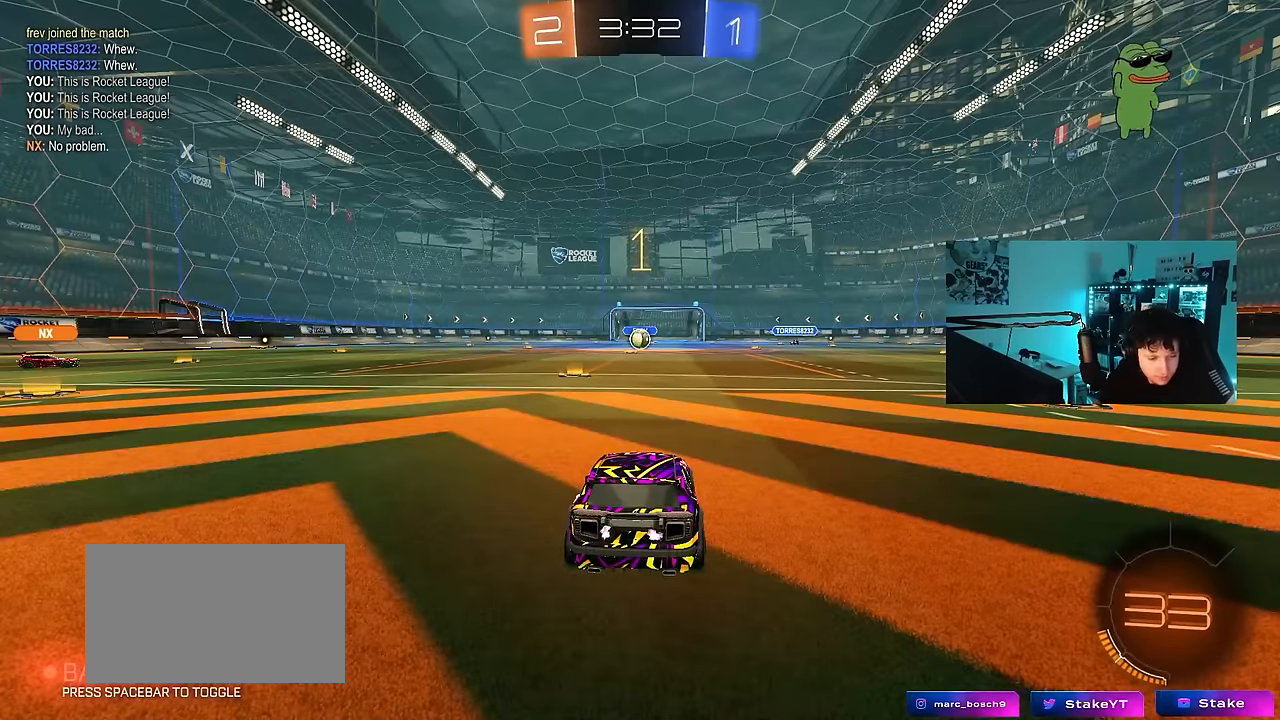
{"keys": ["w"], "mouse": ["left"], "mouse_move": "left", "events": [[383, "mouse_left", "down"]]}
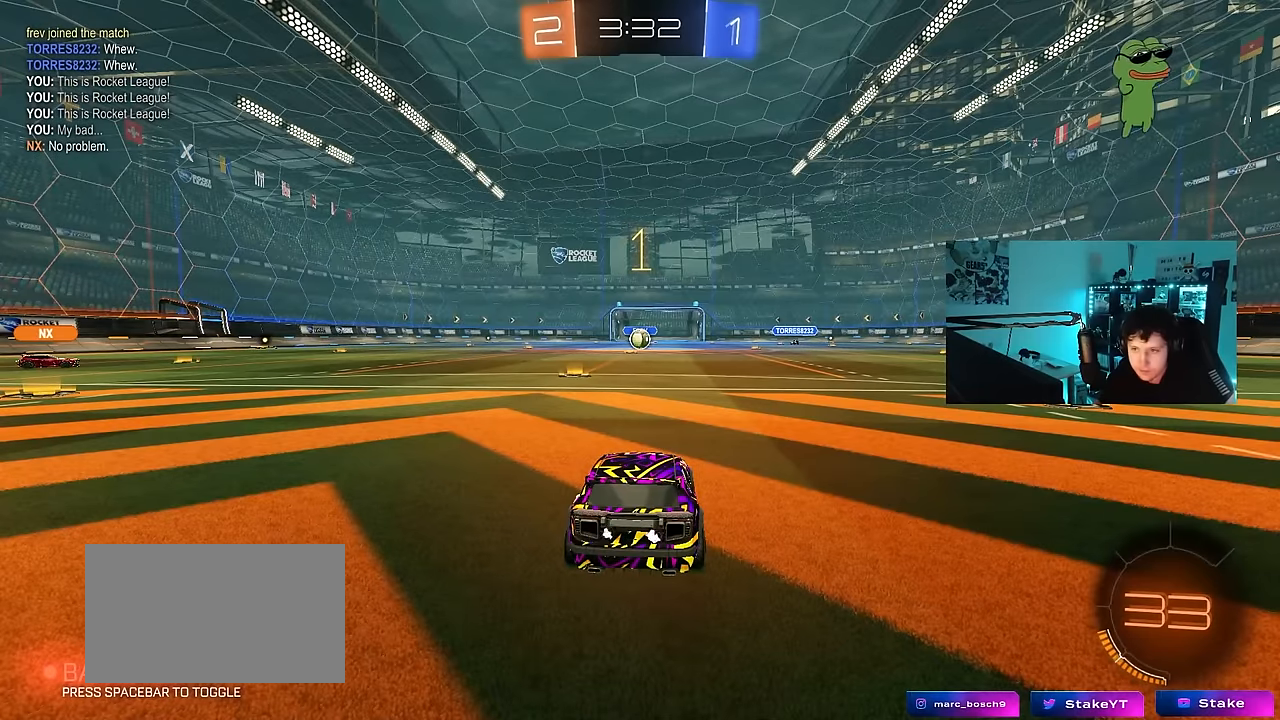
{"keys": ["w"], "mouse": ["left", "right"], "mouse_move": "still", "events": [[400, "d", "down"], [433, "mouse_right", "down"], [483, "d", "up"]]}
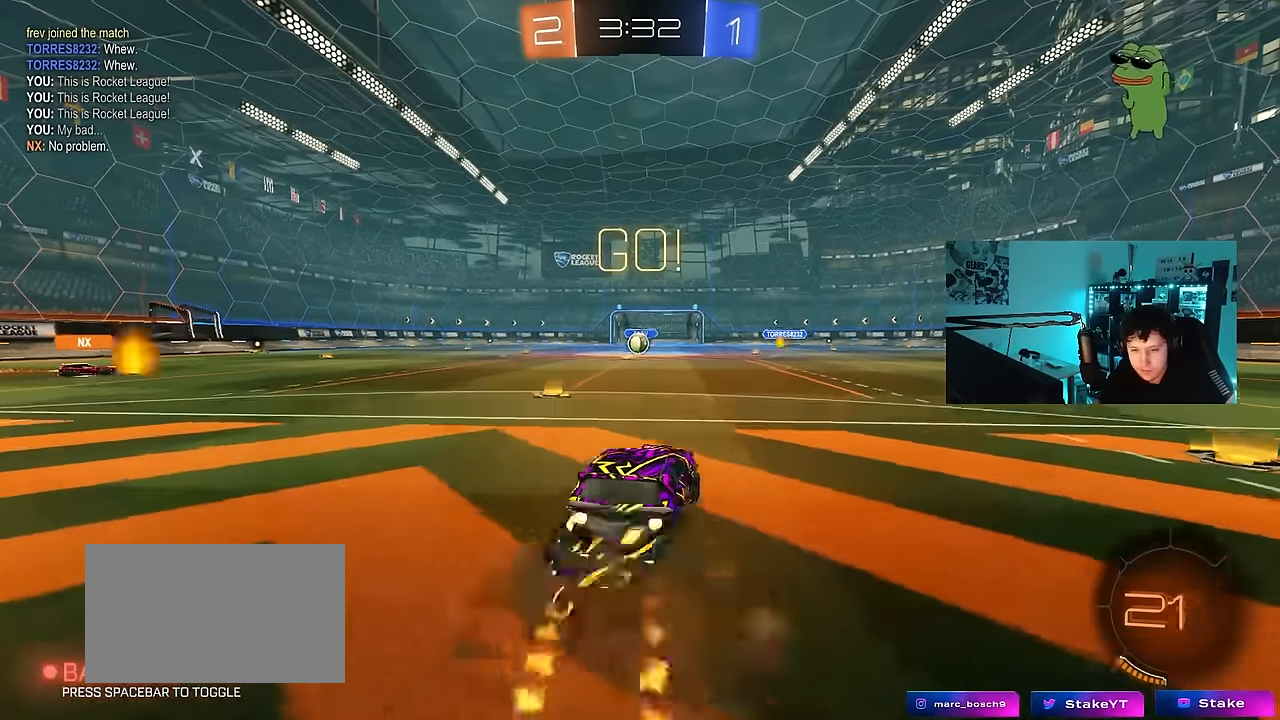
{"keys": ["a", "shift"], "mouse": [], "mouse_move": "still", "events": [[33, "a", "down"], [33, "mouse_right", "up"], [33, "shift", "down"], [83, "mouse_right", "down"], [83, "s", "down"], [133, "w", "up"], [183, "mouse_left", "up"], [217, "mouse_right", "up"], [500, "s", "up"]]}
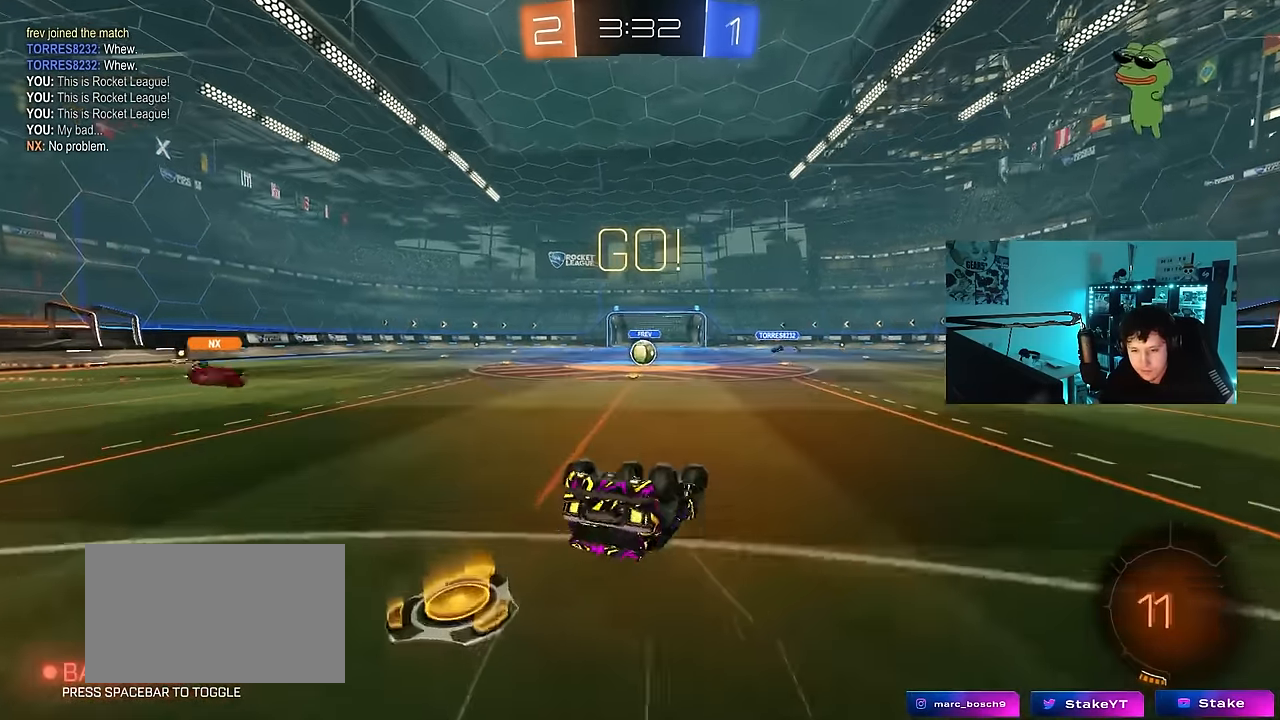
{"keys": [], "mouse": [], "mouse_move": "still", "events": [[150, "mouse_left", "down"], [150, "s", "down"], [233, "mouse_left", "up"], [333, "s", "up"], [383, "a", "up"], [383, "shift", "up"]]}
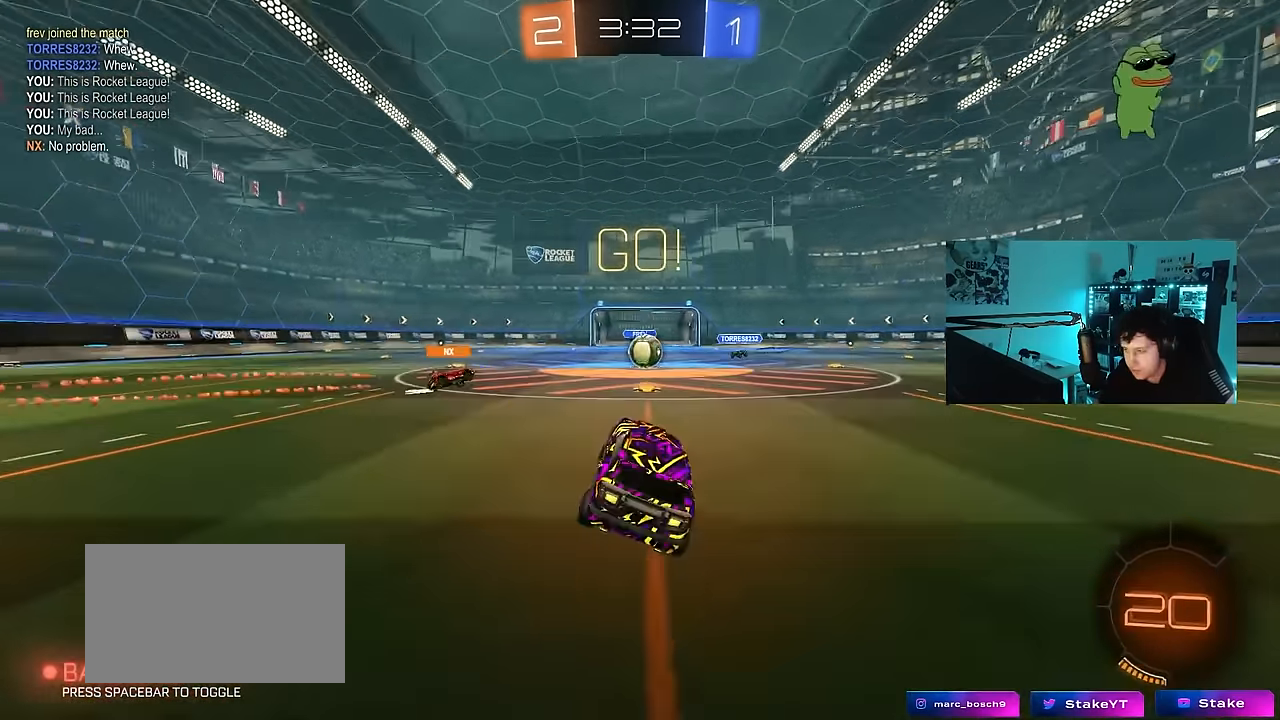
{"keys": ["w"], "mouse": [], "mouse_move": "still", "events": [[150, "d", "down"], [150, "w", "down"], [250, "d", "up"]]}
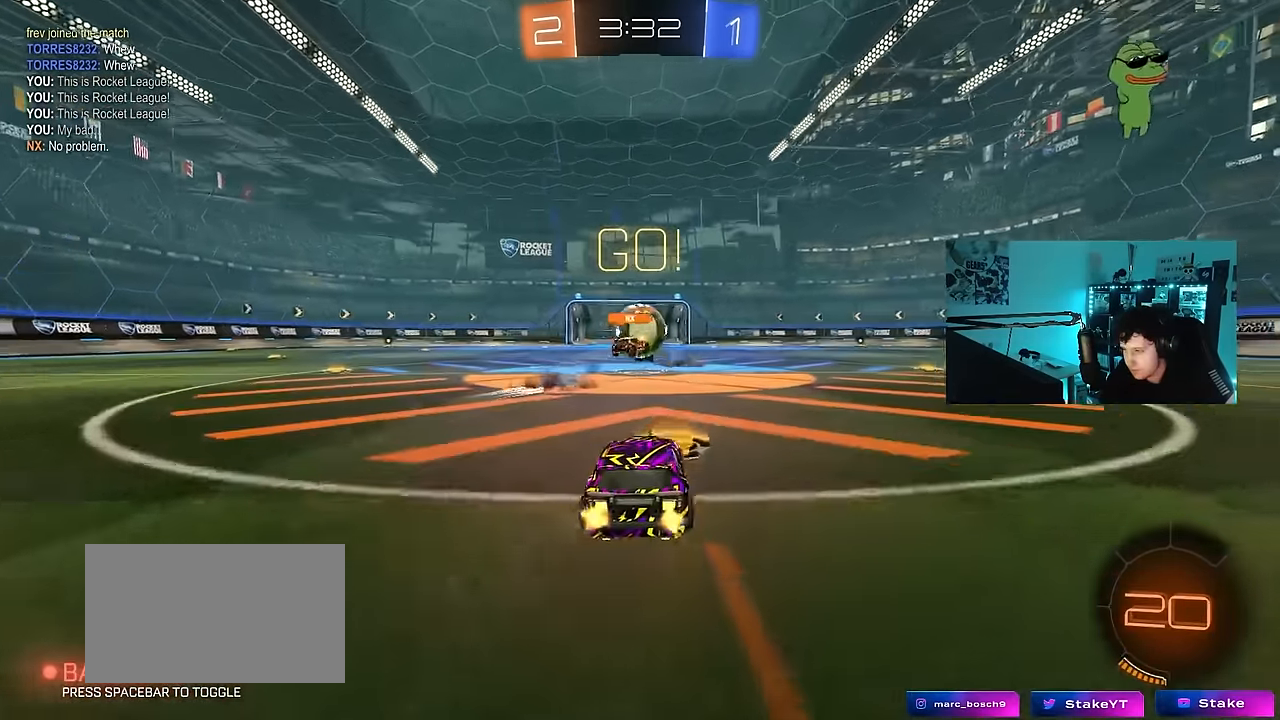
{"keys": ["a"], "mouse": [], "mouse_move": "down-left", "events": [[33, "d", "down"], [133, "mouse_left", "down"], [167, "a", "down"], [167, "d", "up"], [217, "d", "down"], [267, "d", "up"], [267, "mouse_left", "up"], [367, "s", "down"], [367, "w", "up"], [500, "s", "up"]]}
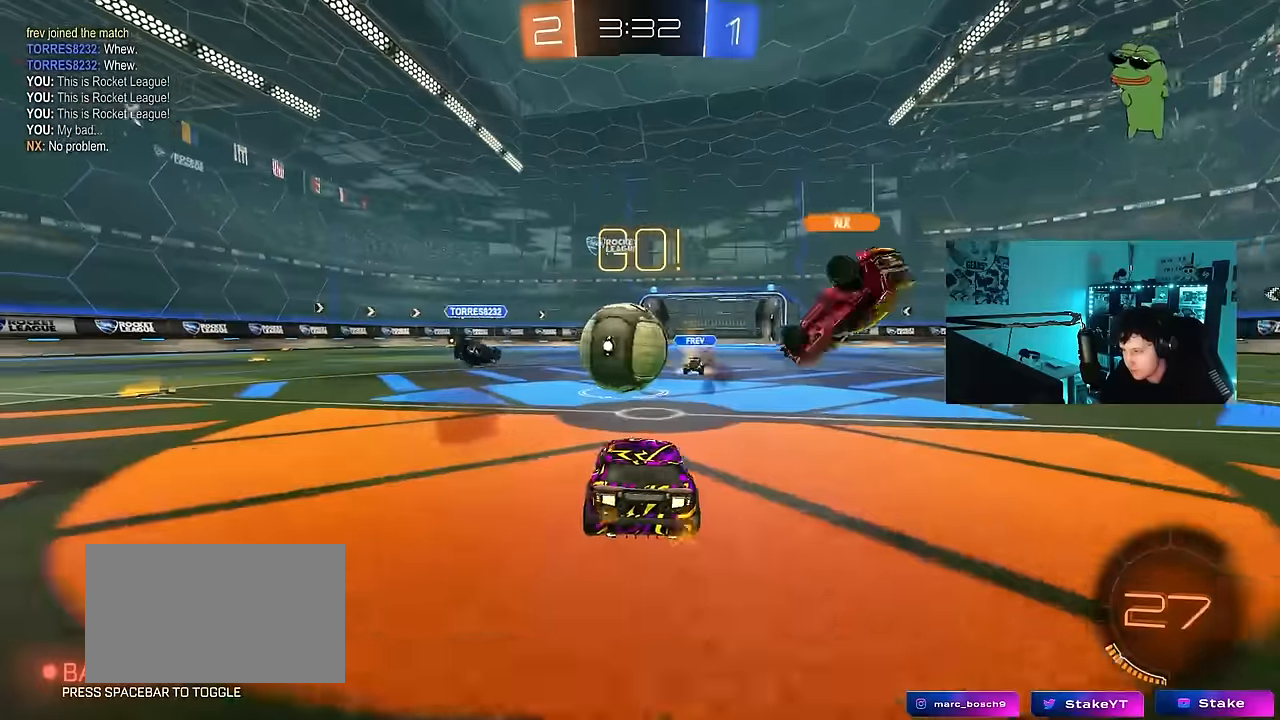
{"keys": ["a", "s", "shift"], "mouse": ["left"], "mouse_move": "still", "events": [[50, "mouse_left", "down"], [100, "mouse_right", "down"], [100, "w", "down"], [184, "shift", "down"], [284, "s", "down"], [334, "w", "up"], [467, "mouse_right", "up"]]}
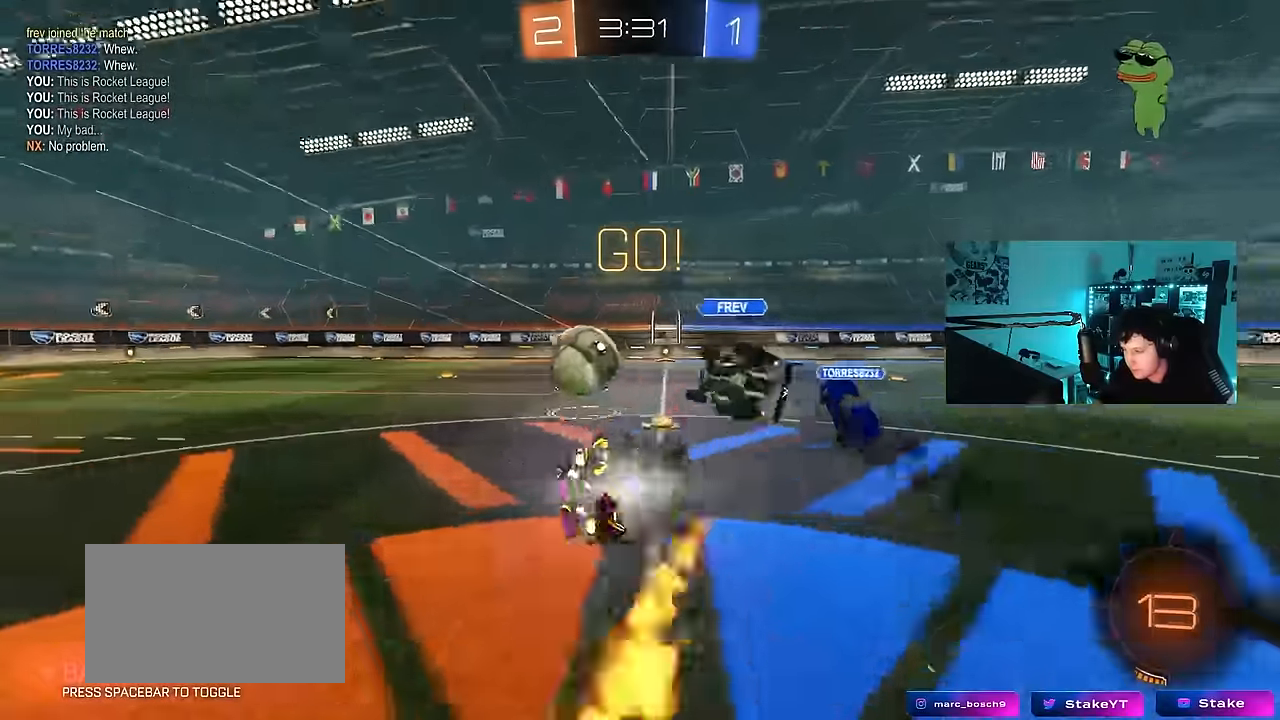
{"keys": ["a", "shift"], "mouse": [], "mouse_move": "still", "events": [[200, "s", "up"], [350, "mouse_left", "up"], [400, "s", "down"], [484, "s", "up"]]}
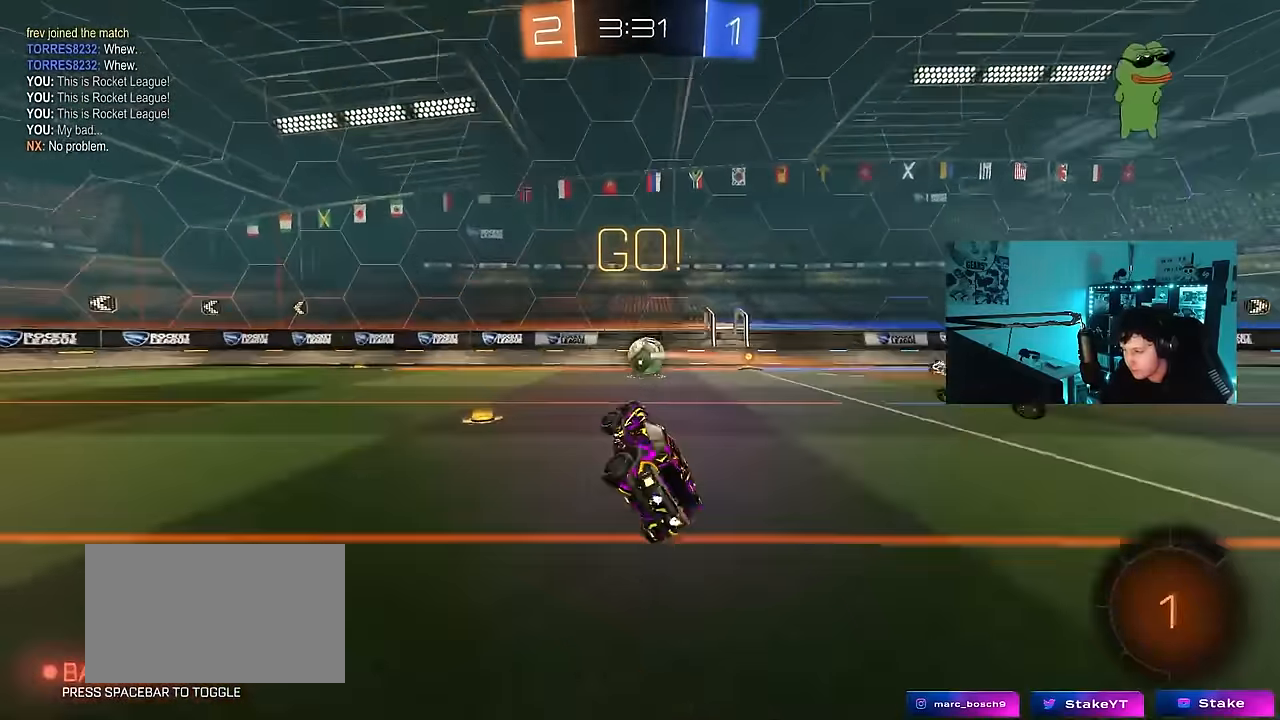
{"keys": ["w"], "mouse": ["left"], "mouse_move": "still", "events": [[34, "shift", "up"], [134, "a", "up"], [217, "mouse_left", "down"], [267, "w", "down"], [317, "a", "down"], [500, "a", "up"]]}
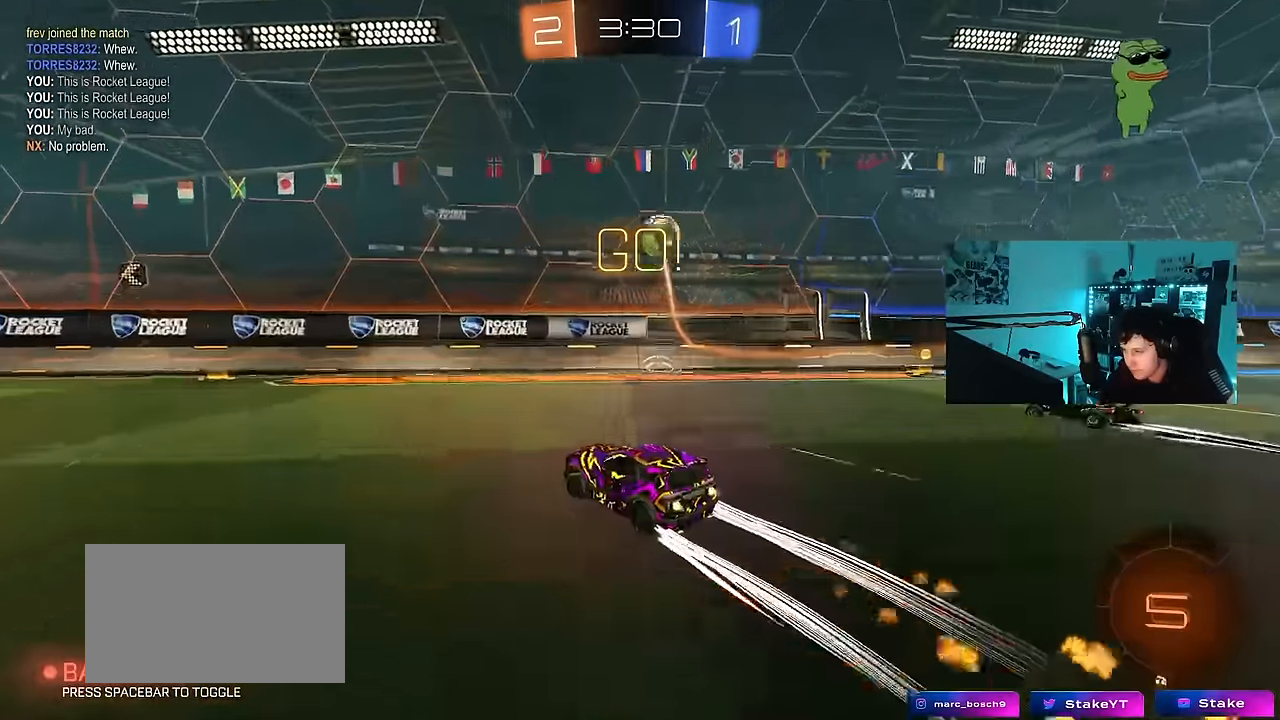
{"keys": ["a", "w"], "mouse": ["left"], "mouse_move": "still", "events": [[150, "mouse_left", "up"], [184, "a", "down"], [434, "mouse_left", "down"]]}
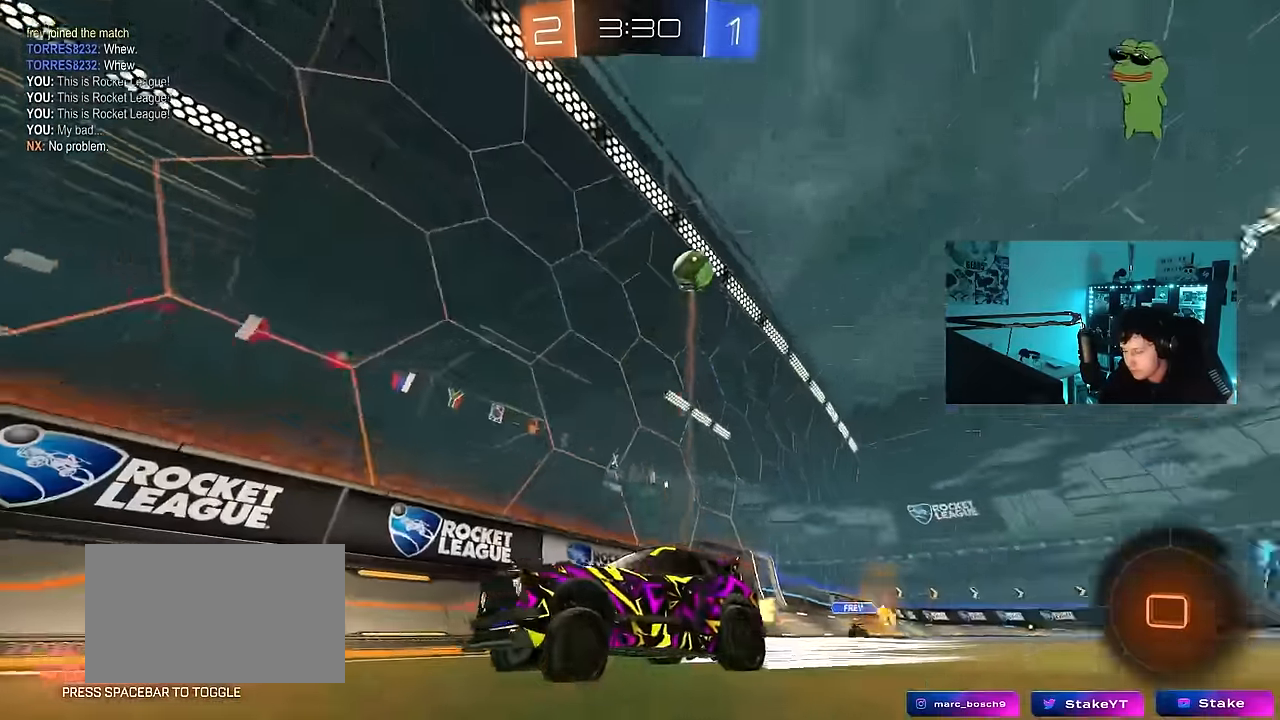
{"keys": ["w"], "mouse": [], "mouse_move": "still", "events": [[250, "a", "up"], [400, "mouse_left", "up"], [434, "d", "down"], [484, "d", "up"]]}
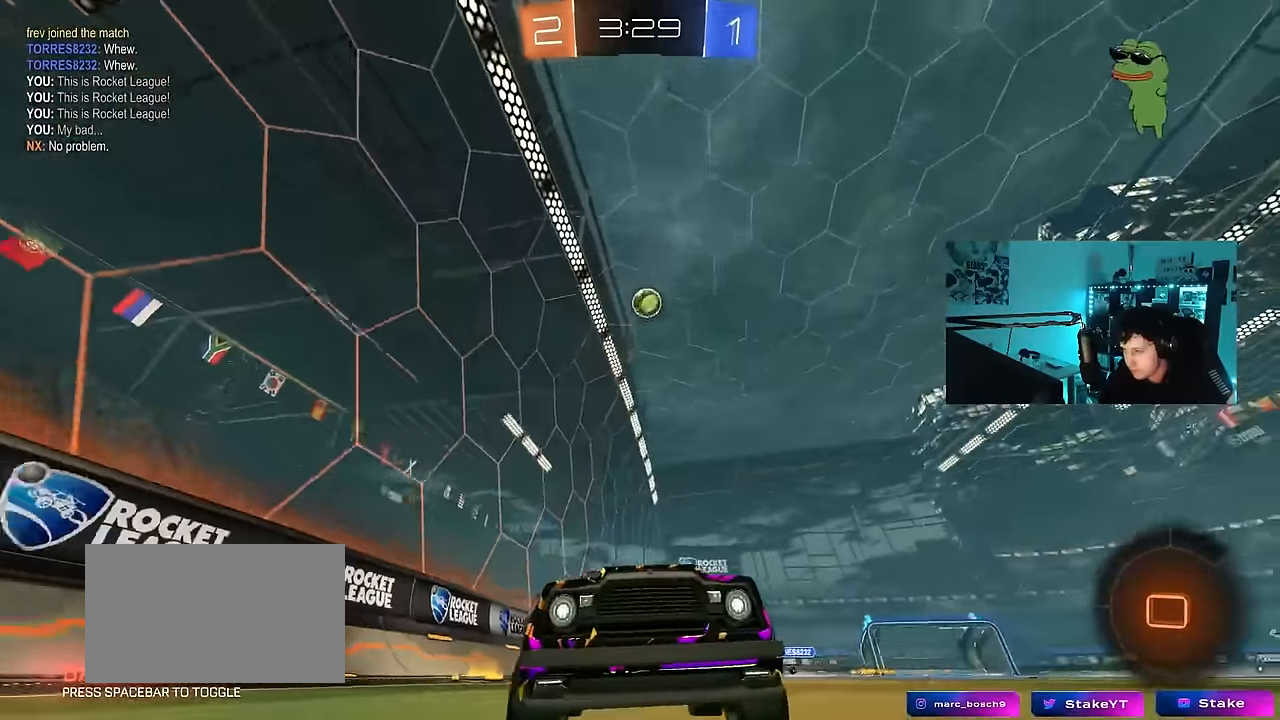
{"keys": ["a", "shift", "w"], "mouse": [], "mouse_move": "still", "events": [[267, "a", "down"], [267, "shift", "down"]]}
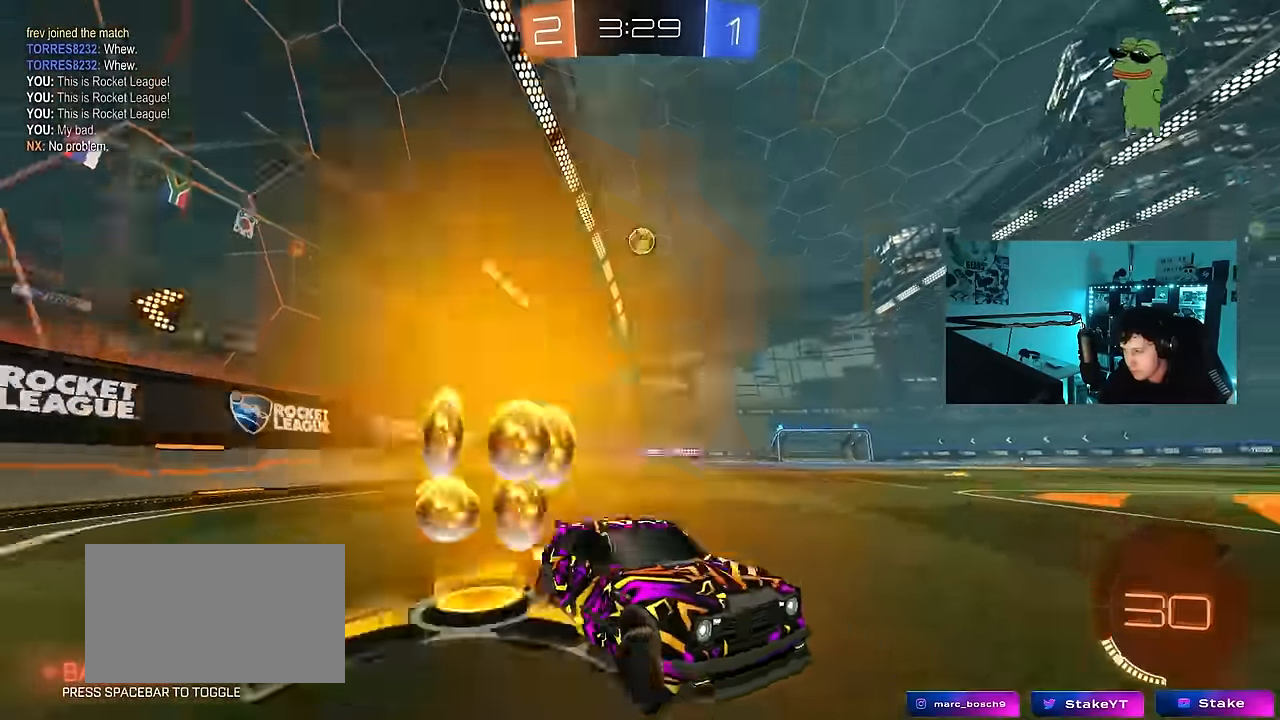
{"keys": ["d"], "mouse": [], "mouse_move": "still", "events": [[50, "shift", "up"], [333, "a", "up"], [383, "d", "down"], [383, "w", "up"]]}
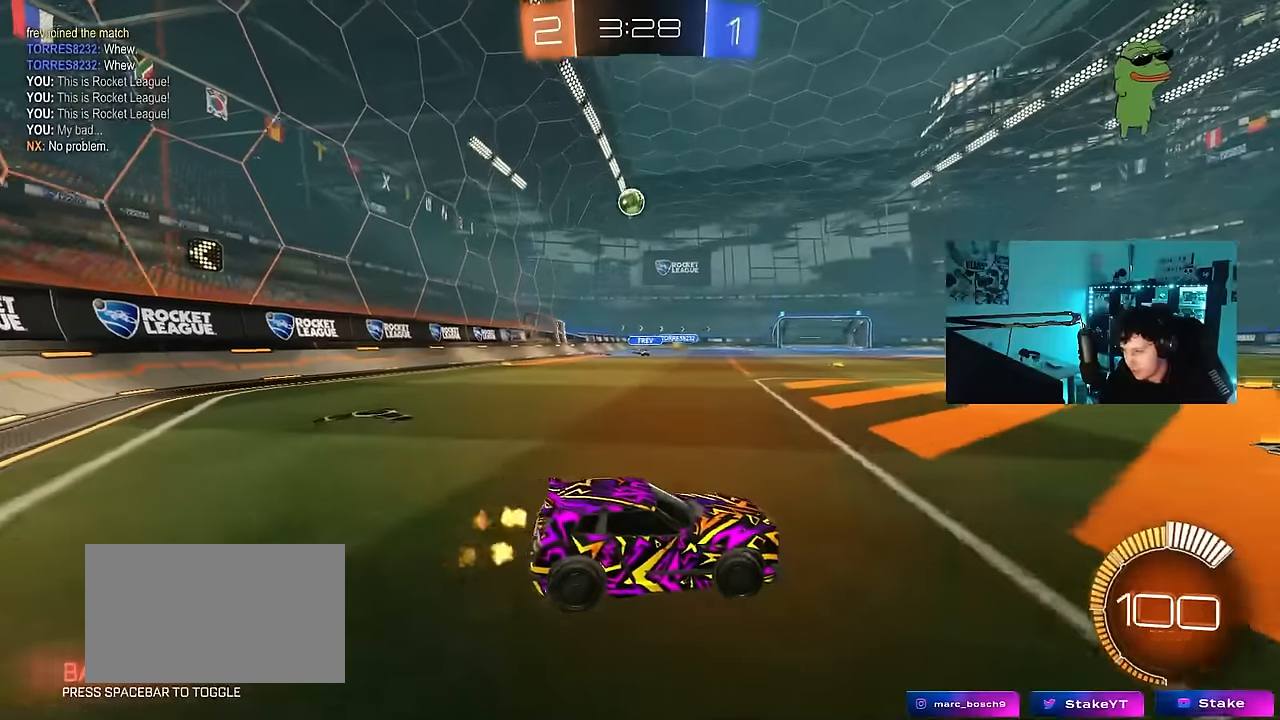
{"keys": ["a", "shift", "w"], "mouse": [], "mouse_move": "still", "events": [[17, "s", "down"], [67, "s", "up"], [200, "w", "down"], [350, "d", "up"], [400, "a", "down"], [483, "shift", "down"]]}
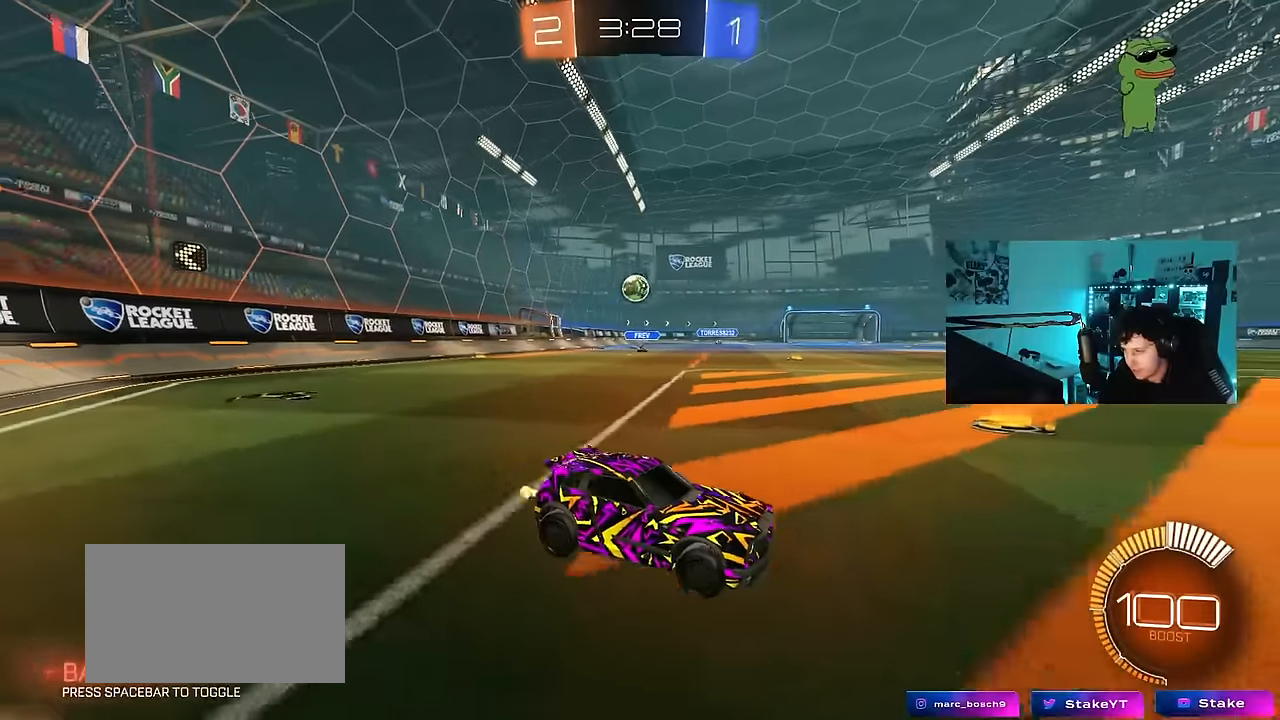
{"keys": ["a"], "mouse": [], "mouse_move": "still", "events": [[83, "shift", "up"], [367, "w", "up"]]}
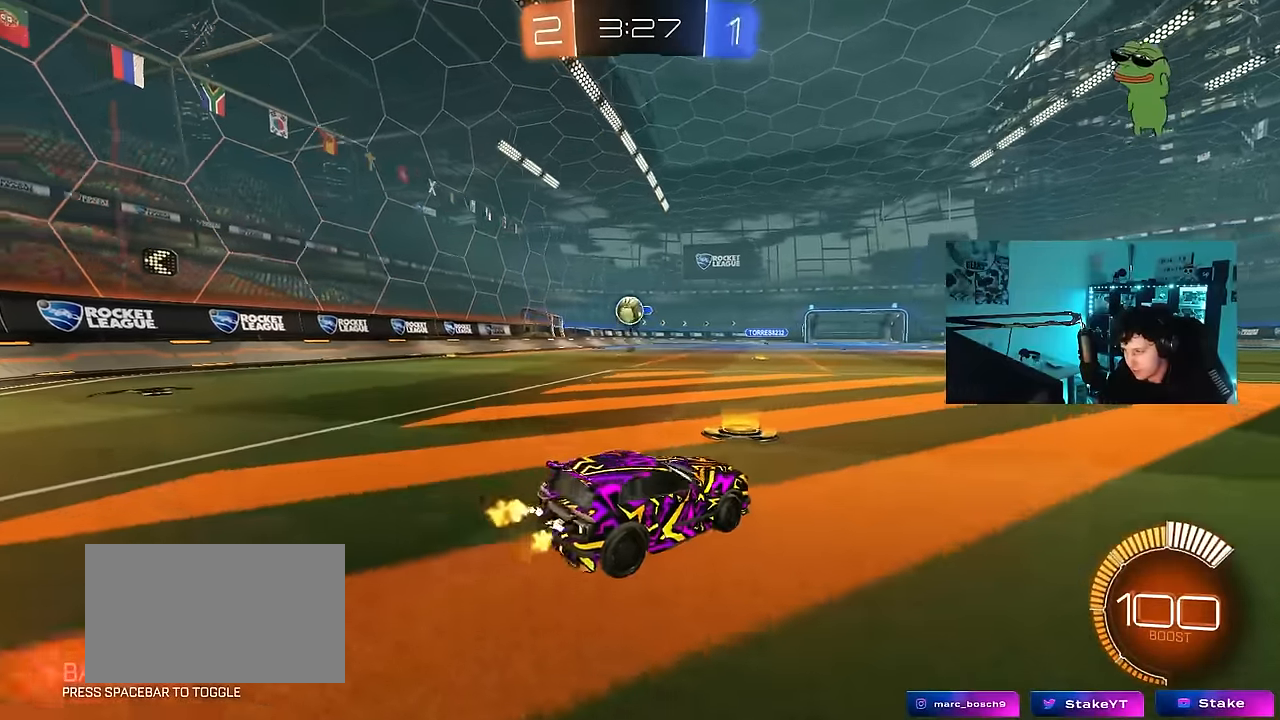
{"keys": ["d", "s"], "mouse": ["right"], "mouse_move": "still", "events": [[100, "mouse_right", "down"], [100, "s", "down"], [183, "d", "down"], [233, "a", "up"], [300, "mouse_right", "up"], [333, "d", "up"], [333, "s", "up"], [383, "mouse_right", "down"], [417, "d", "down"], [417, "s", "down"]]}